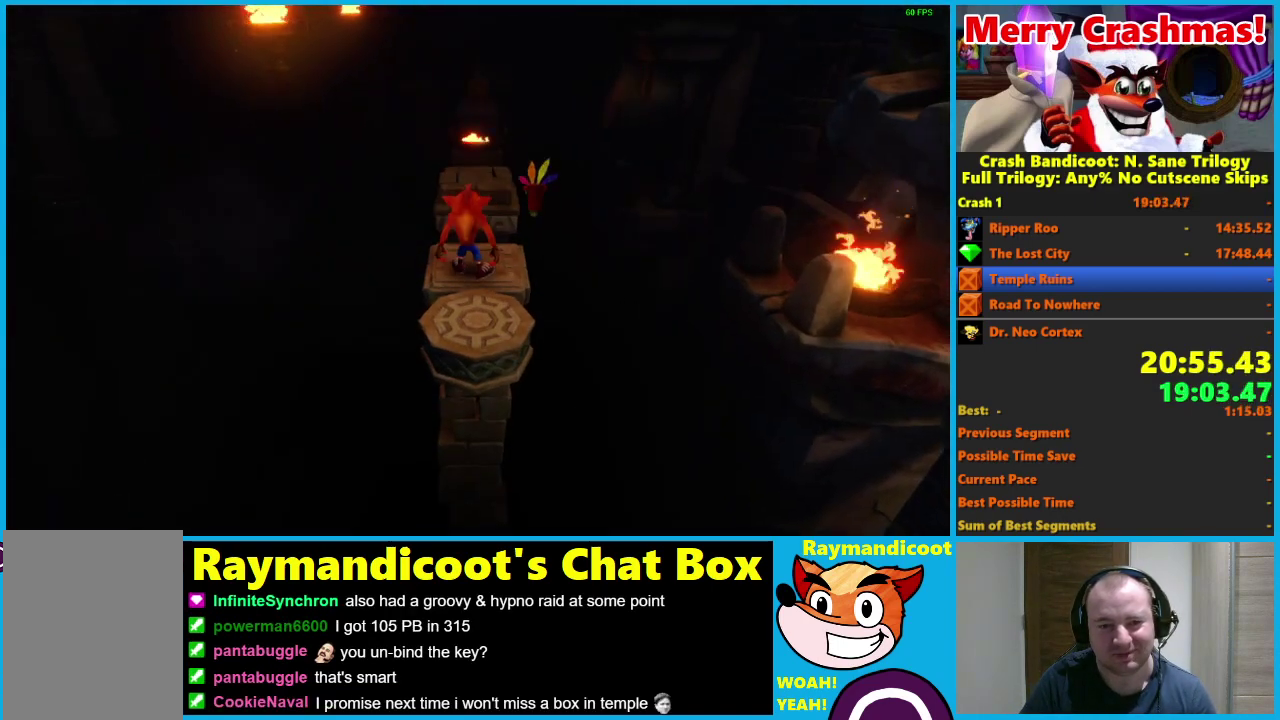
Gameplay with a controller (Xbox layout); each line is a JSON object with the inputs held at the frame after it. "events" lists button and stick changes between this image and that frame as [ms after this image, input, new state], when the widget could be followed in between. Not read: START.
{"buttons": [], "left_stick": "center", "right_stick": "center"}
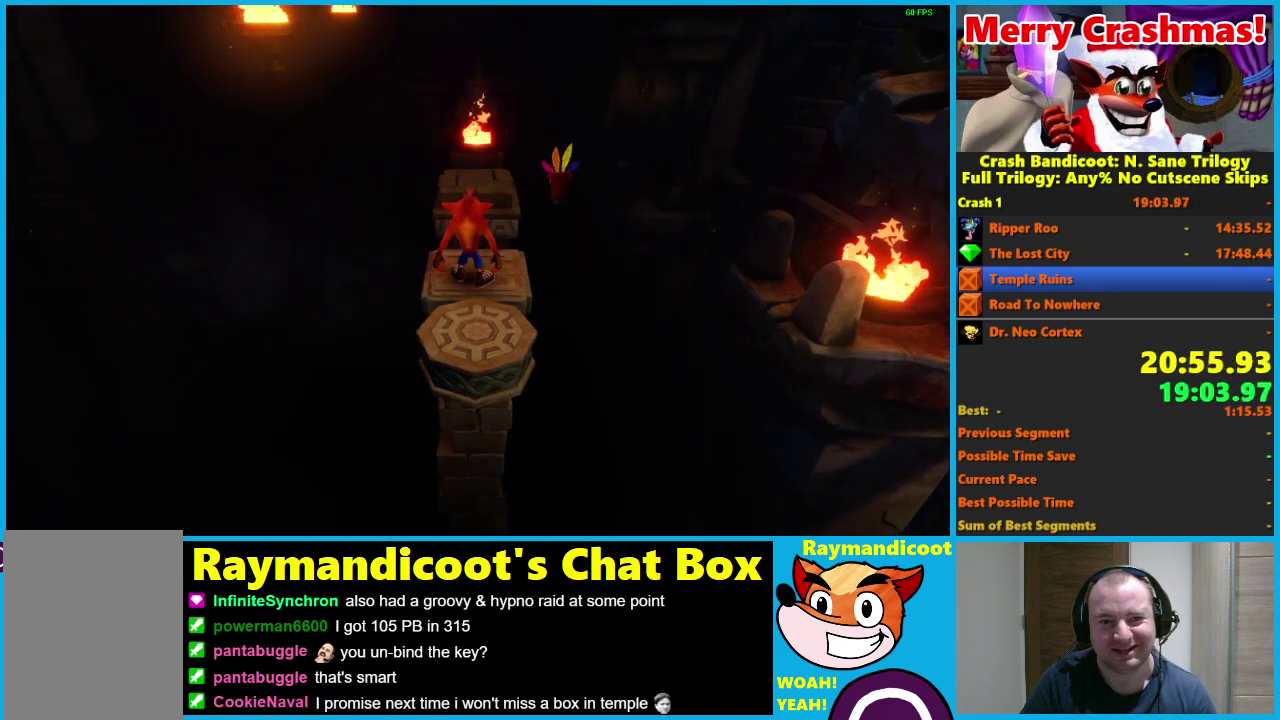
{"buttons": ["A", "DPAD_UP"], "left_stick": "center", "right_stick": "center", "events": [[67, "DPAD_UP", "down"], [83, "X", "down"], [217, "X", "up"], [383, "A", "down"]]}
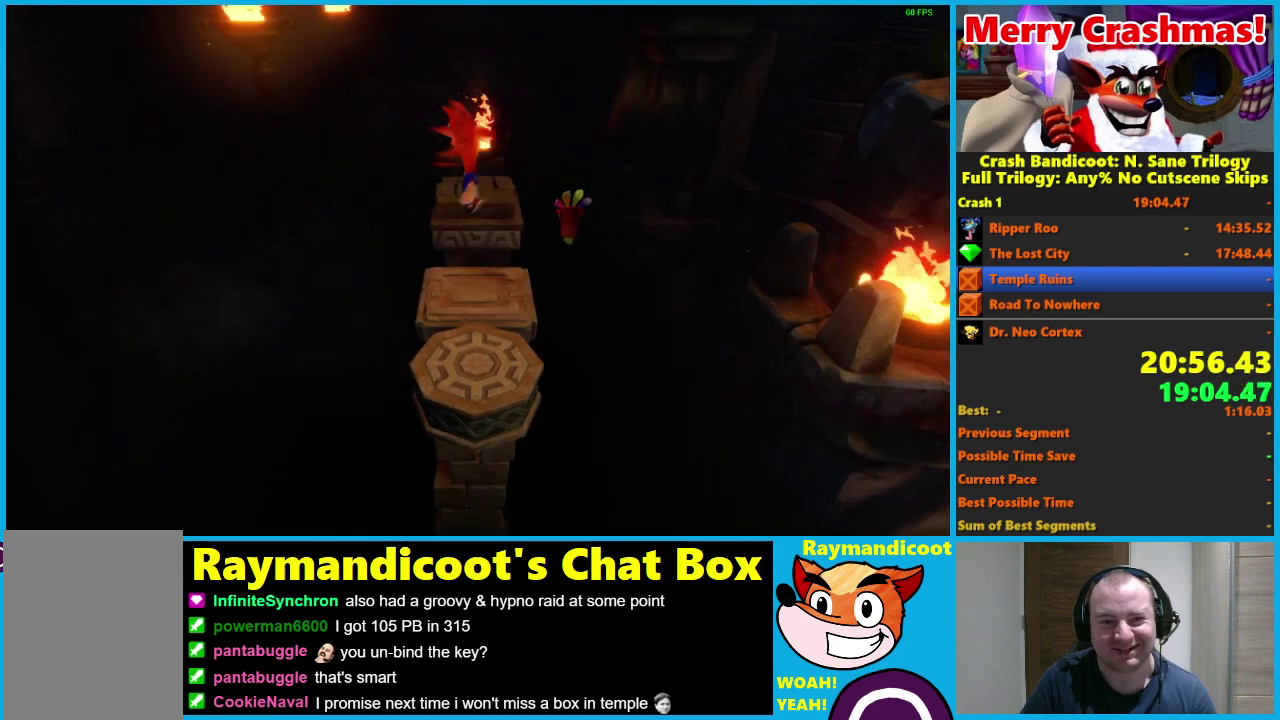
{"buttons": ["X", "DPAD_UP"], "left_stick": "center", "right_stick": "center", "events": [[367, "A", "up"], [467, "X", "down"]]}
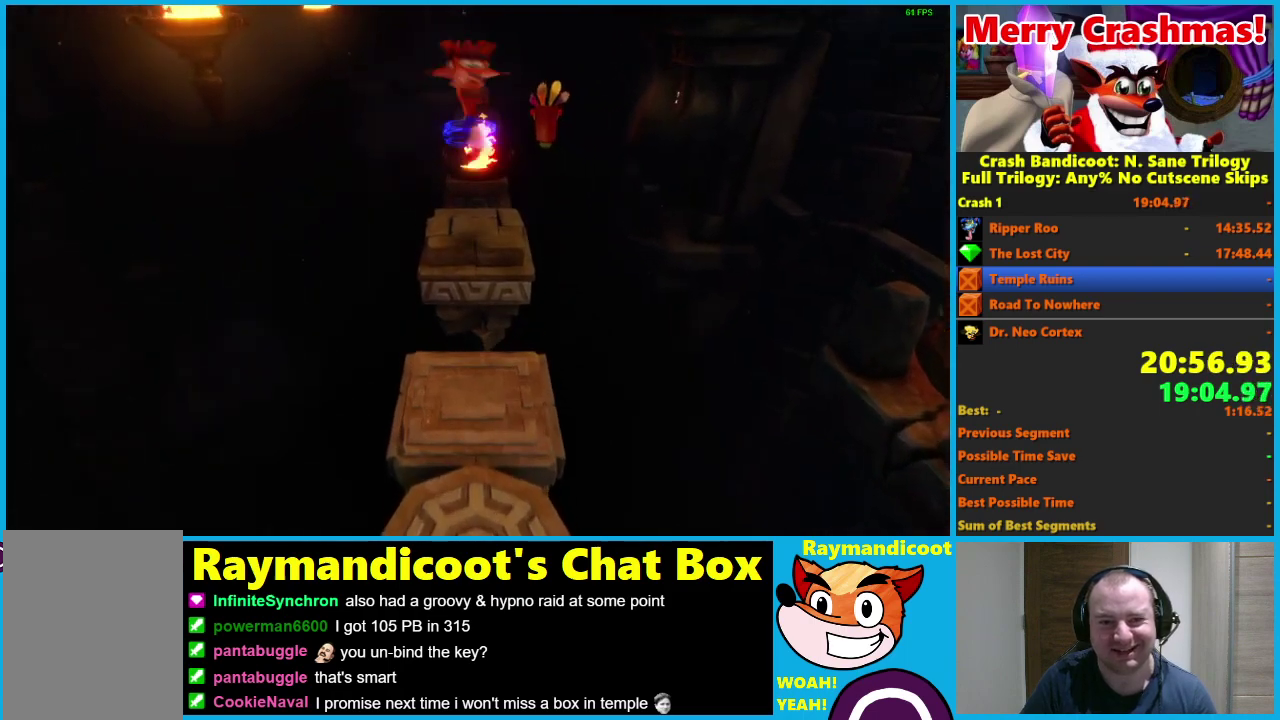
{"buttons": ["A", "DPAD_UP"], "left_stick": "center", "right_stick": "center", "events": [[117, "X", "up"], [300, "A", "down"]]}
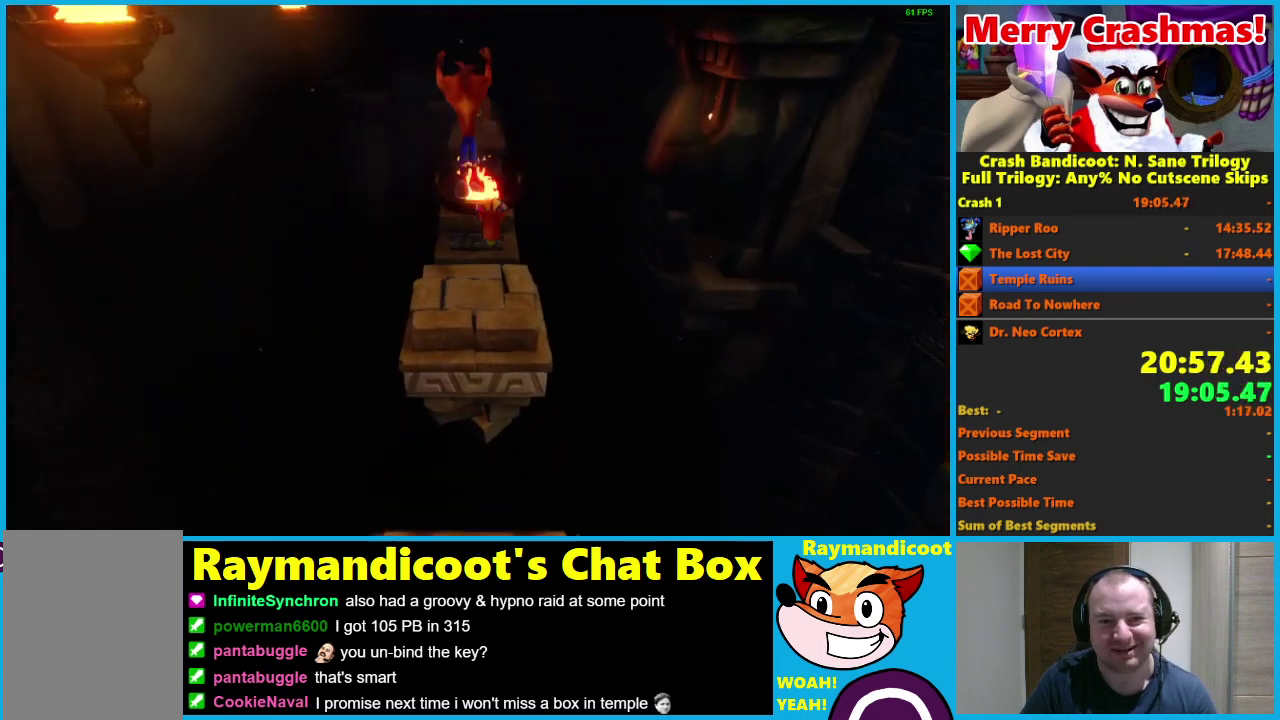
{"buttons": ["DPAD_UP"], "left_stick": "center", "right_stick": "center", "events": [[350, "A", "up"]]}
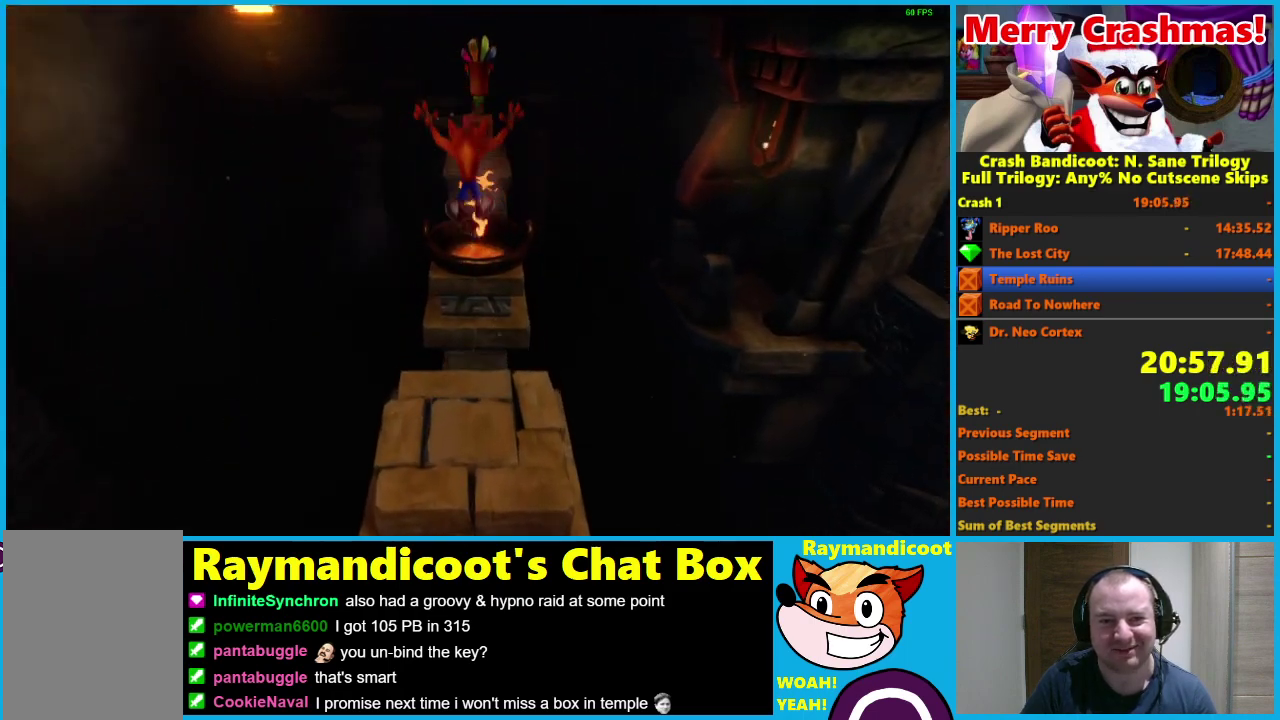
{"buttons": ["A", "DPAD_UP"], "left_stick": "center", "right_stick": "center", "events": [[167, "A", "down"]]}
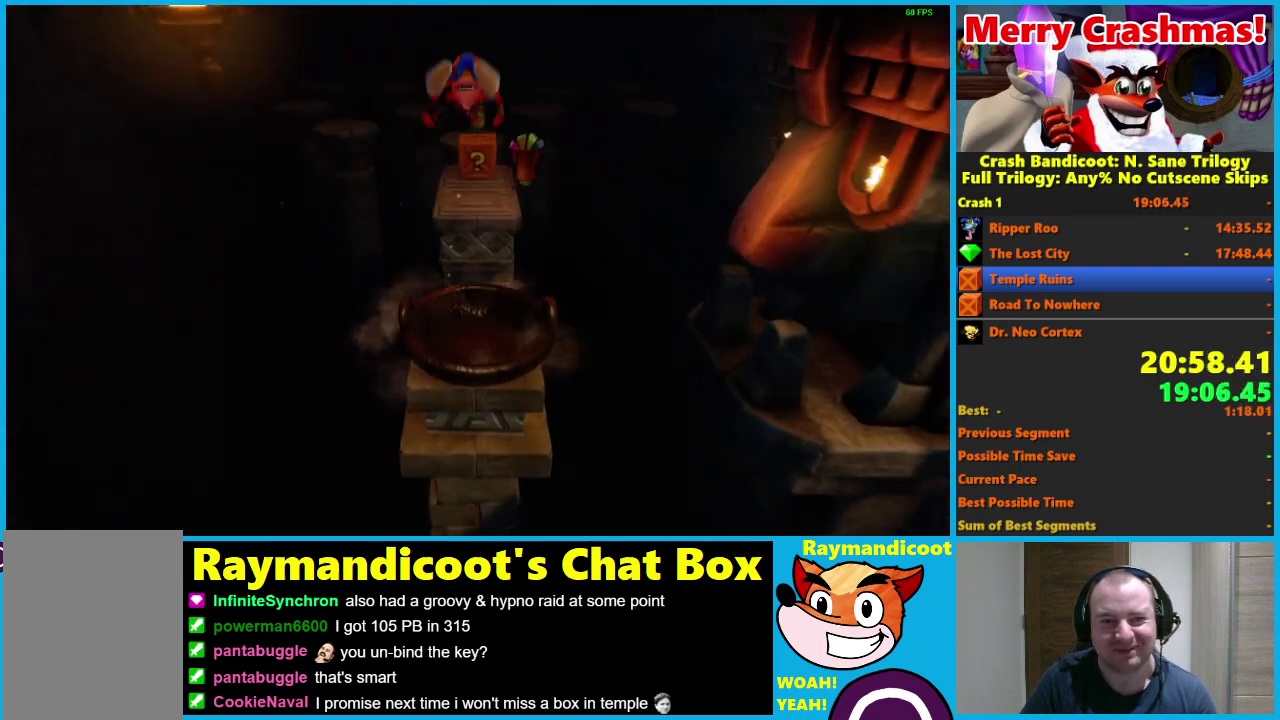
{"buttons": ["X", "DPAD_UP"], "left_stick": "center", "right_stick": "center", "events": [[167, "A", "up"], [467, "X", "down"]]}
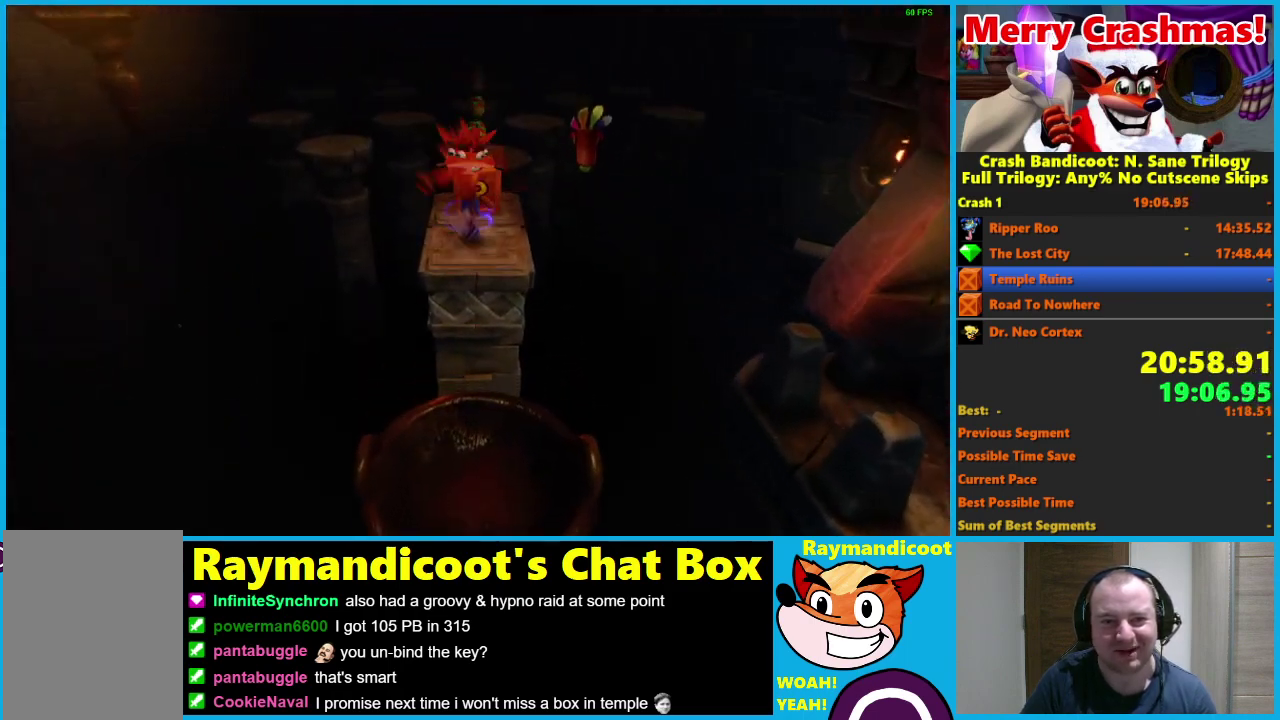
{"buttons": ["A", "DPAD_UP", "DPAD_LEFT"], "left_stick": "center", "right_stick": "center", "events": [[167, "X", "up"], [400, "DPAD_LEFT", "down"], [450, "A", "down"]]}
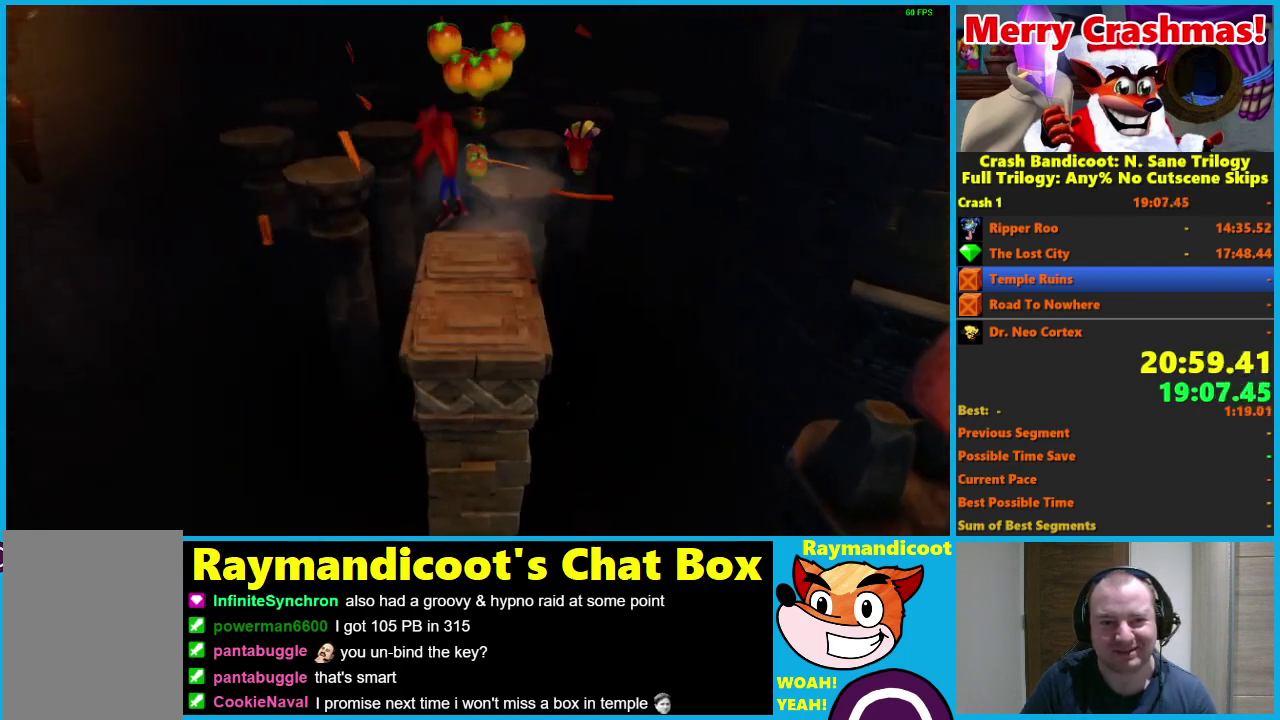
{"buttons": ["DPAD_UP"], "left_stick": "center", "right_stick": "center", "events": [[383, "DPAD_LEFT", "up"], [400, "A", "up"]]}
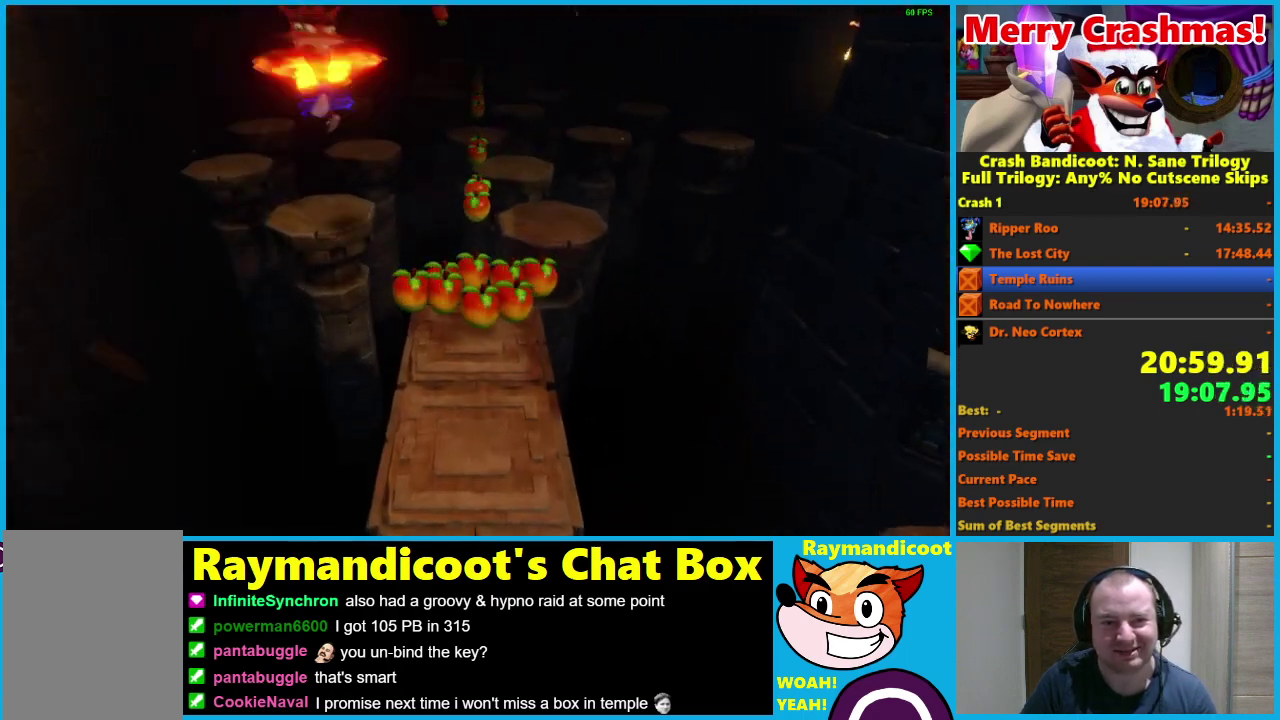
{"buttons": ["A", "DPAD_UP", "DPAD_RIGHT"], "left_stick": "center", "right_stick": "center", "events": [[150, "DPAD_RIGHT", "down"], [233, "A", "down"]]}
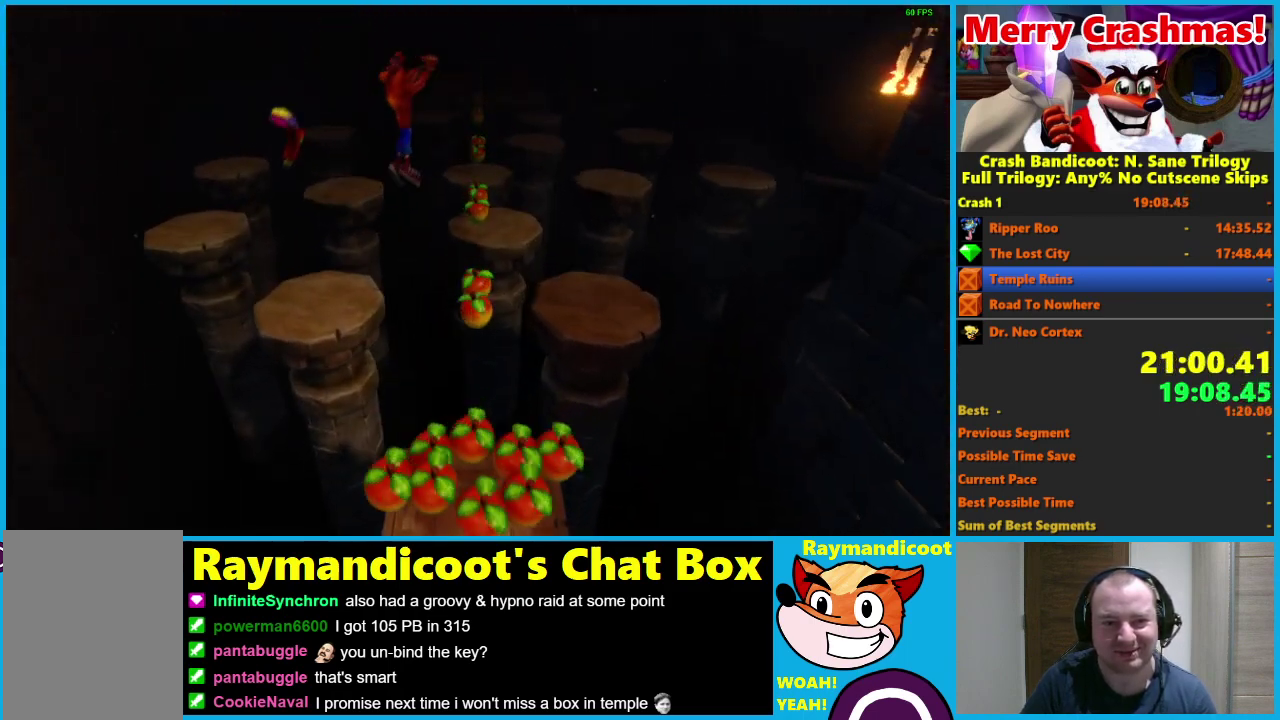
{"buttons": ["A", "DPAD_UP"], "left_stick": "center", "right_stick": "center", "events": [[100, "A", "up"], [167, "DPAD_RIGHT", "up"], [250, "DPAD_UP", "up"], [367, "DPAD_UP", "down"], [500, "A", "down"]]}
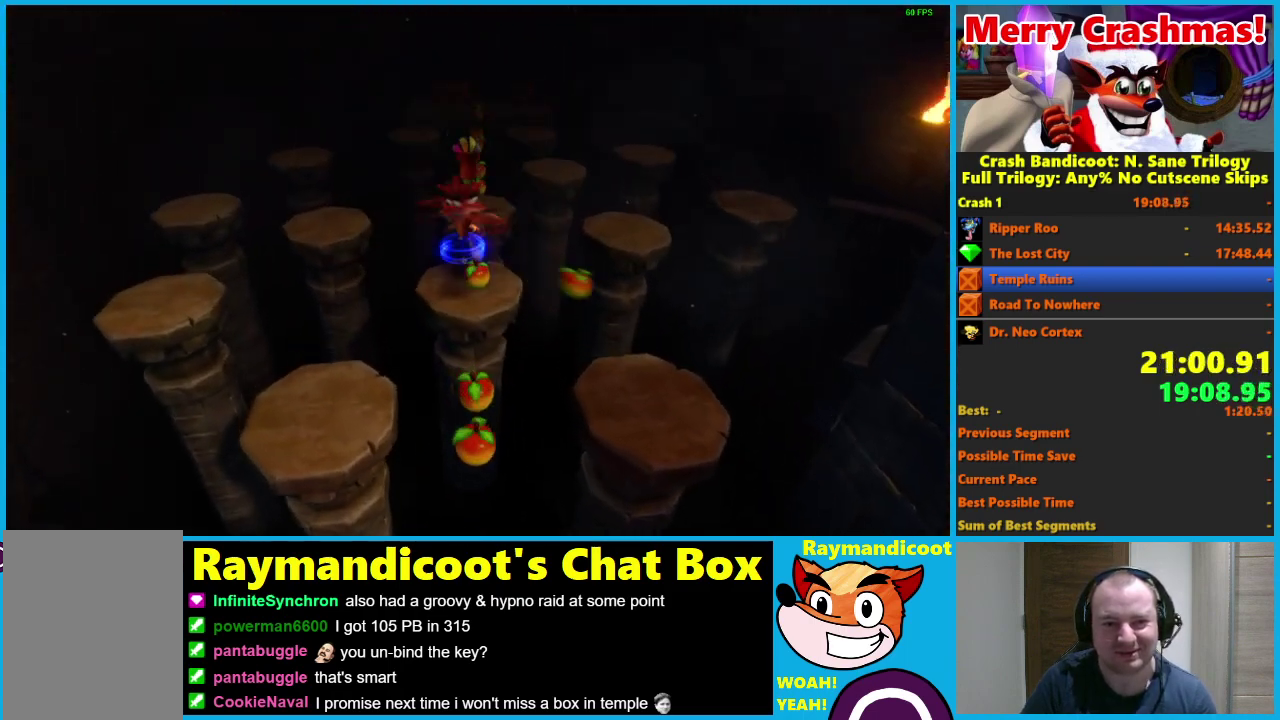
{"buttons": ["DPAD_UP"], "left_stick": "center", "right_stick": "center", "events": [[250, "A", "up"], [367, "X", "down"], [483, "X", "up"]]}
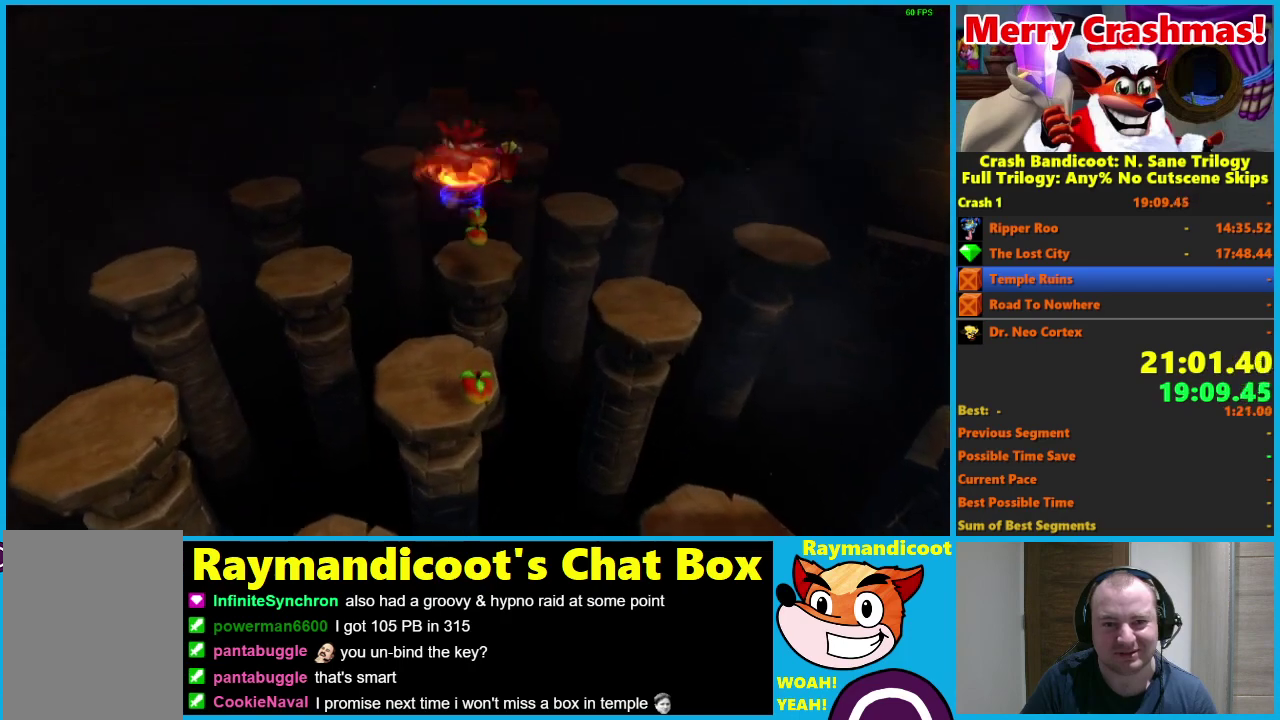
{"buttons": ["A", "DPAD_UP"], "left_stick": "center", "right_stick": "center", "events": [[233, "A", "down"]]}
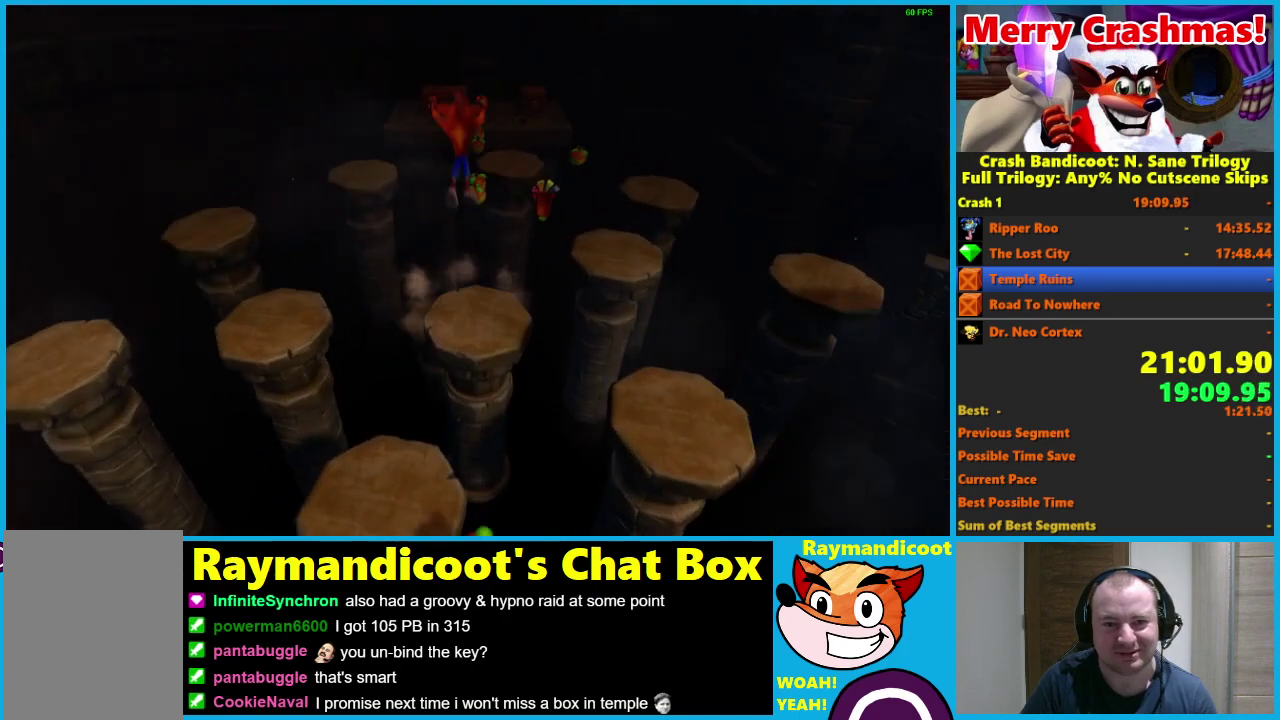
{"buttons": ["DPAD_UP"], "left_stick": "center", "right_stick": "center", "events": [[133, "A", "up"], [233, "DPAD_UP", "up"], [383, "DPAD_UP", "down"]]}
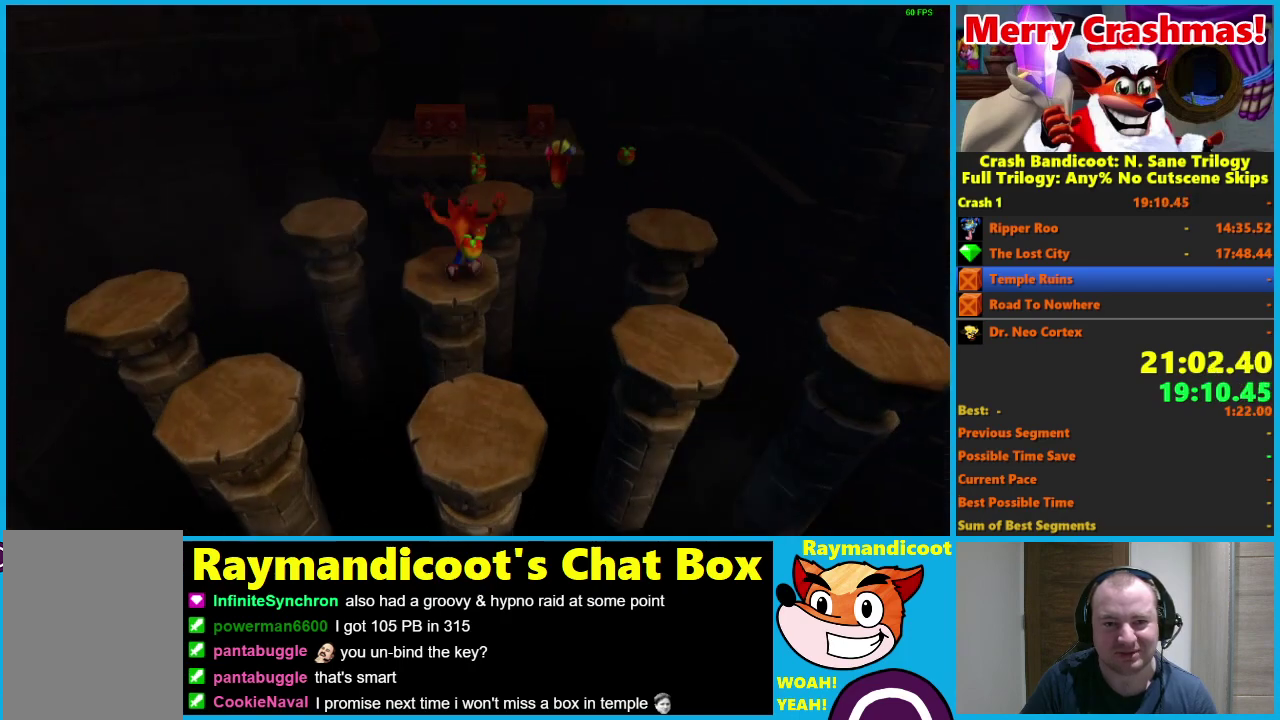
{"buttons": ["DPAD_UP"], "left_stick": "center", "right_stick": "center", "events": [[17, "A", "down"], [400, "A", "up"]]}
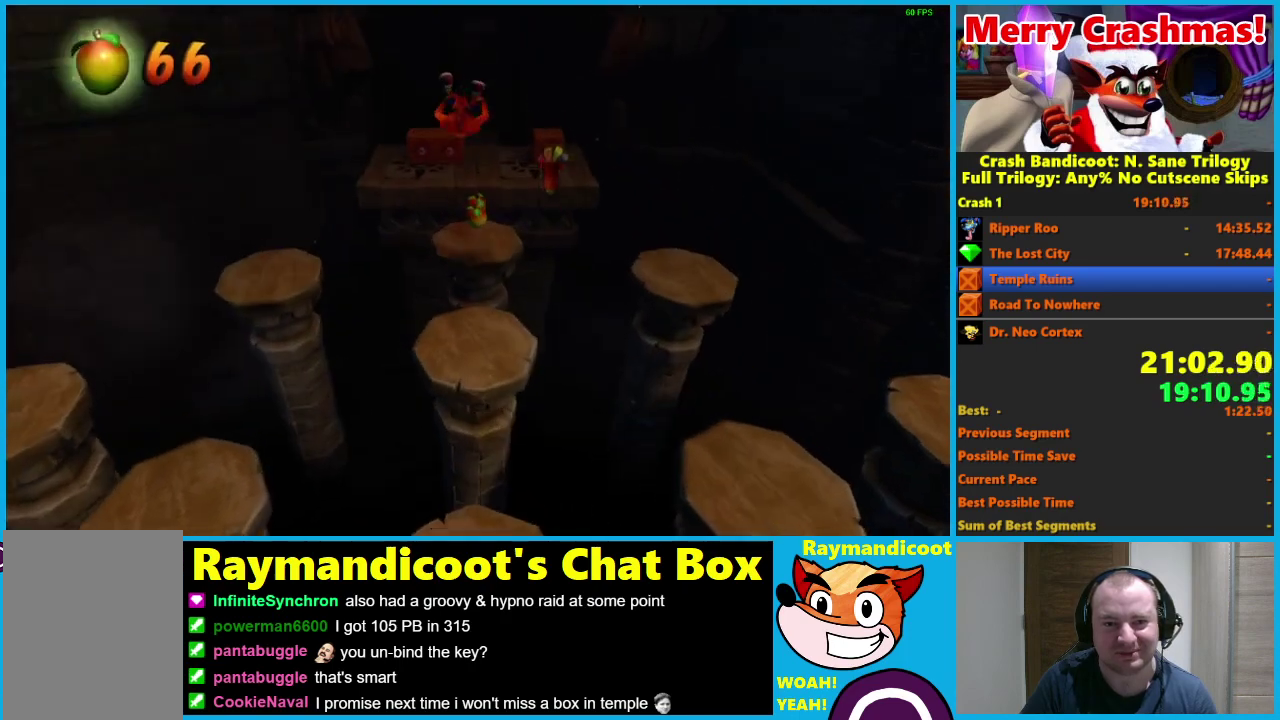
{"buttons": ["A", "DPAD_UP", "DPAD_LEFT"], "left_stick": "center", "right_stick": "center", "events": [[283, "A", "down"], [500, "DPAD_LEFT", "down"]]}
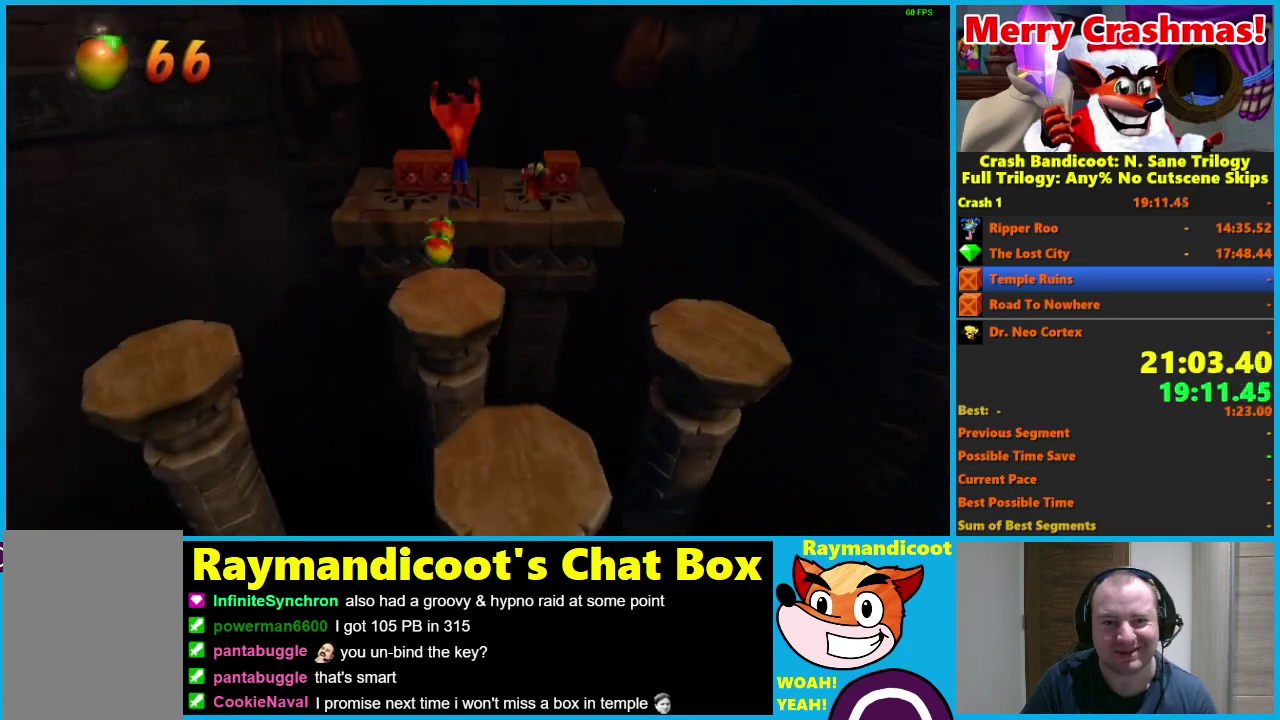
{"buttons": ["X", "DPAD_UP"], "left_stick": "center", "right_stick": "center", "events": [[183, "DPAD_LEFT", "up"], [283, "A", "up"], [483, "X", "down"]]}
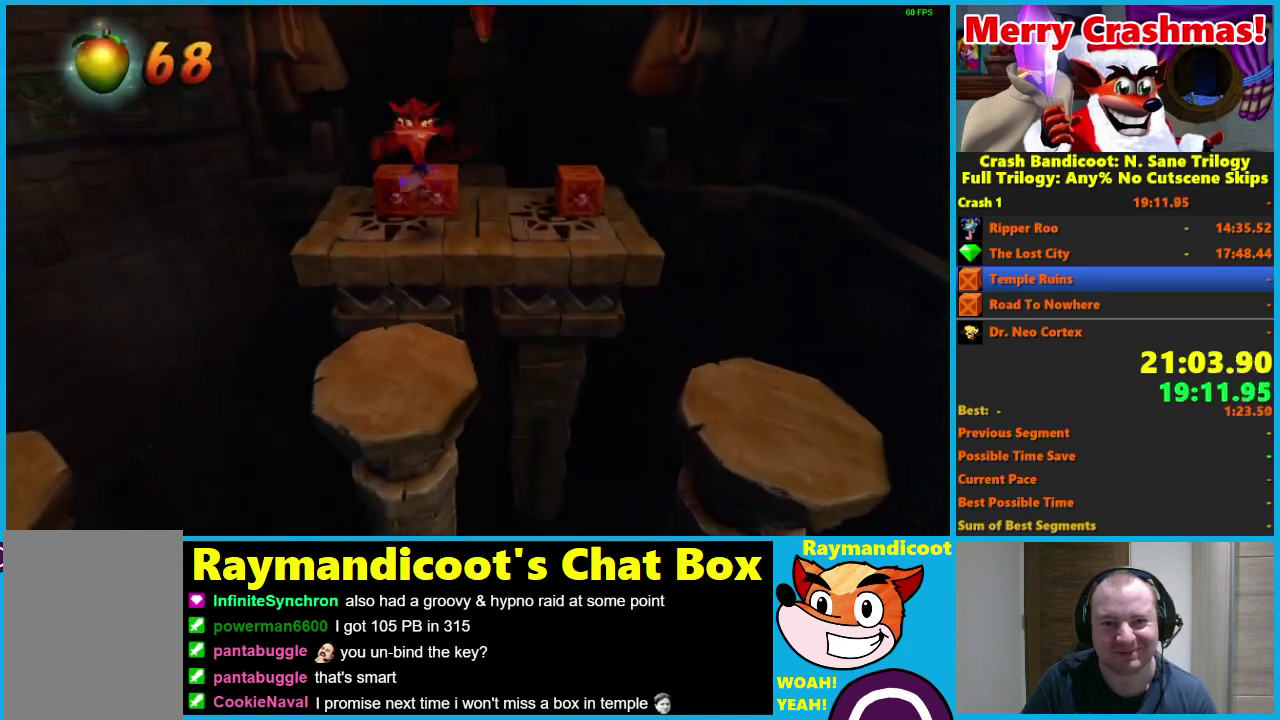
{"buttons": ["DPAD_UP"], "left_stick": "center", "right_stick": "center", "events": [[33, "X", "up"], [117, "X", "down"], [167, "DPAD_RIGHT", "down"], [250, "X", "up"], [417, "DPAD_RIGHT", "up"]]}
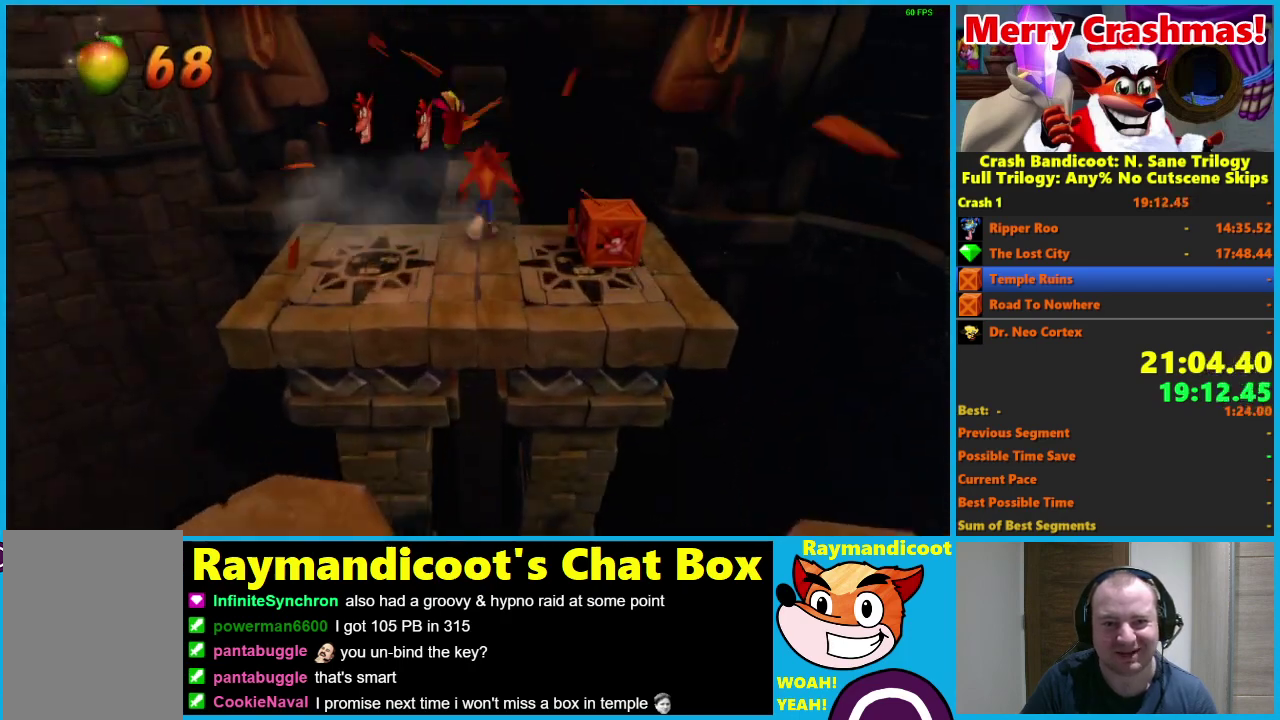
{"buttons": ["A", "X", "DPAD_UP"], "left_stick": "center", "right_stick": "center", "events": [[67, "A", "down"], [500, "X", "down"]]}
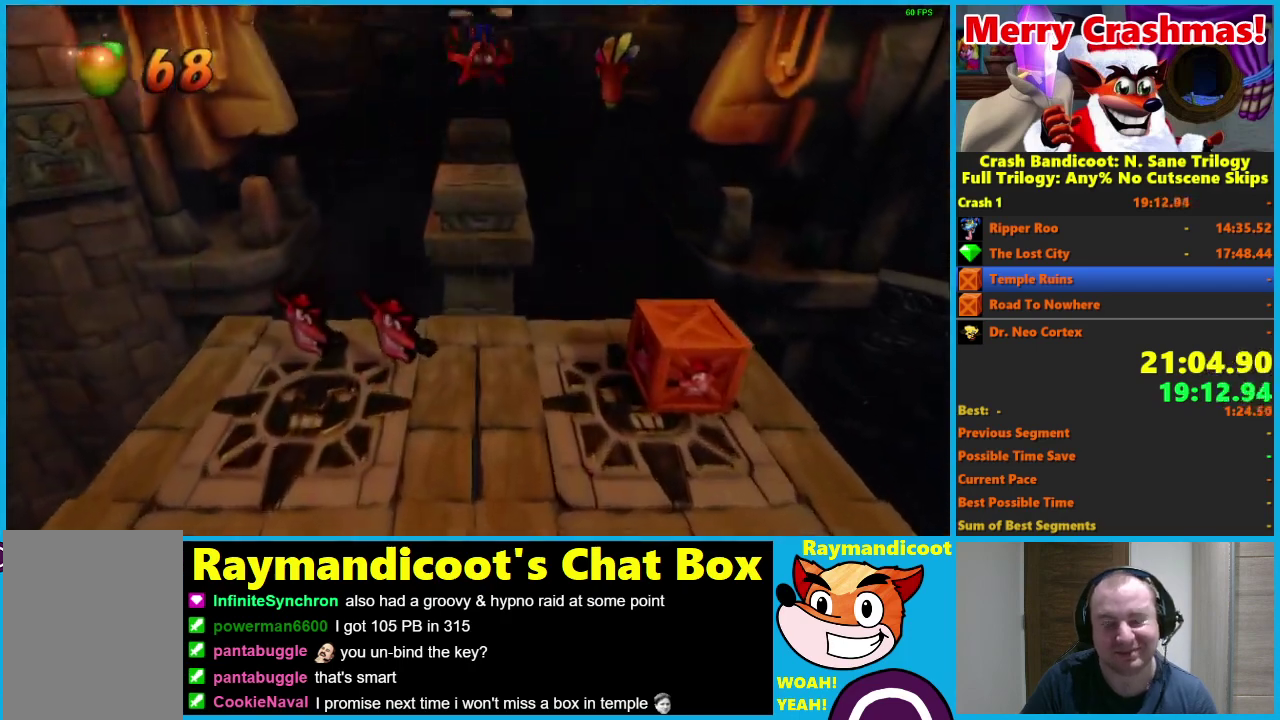
{"buttons": ["DPAD_UP"], "left_stick": "center", "right_stick": "center", "events": [[183, "X", "up"], [200, "A", "up"]]}
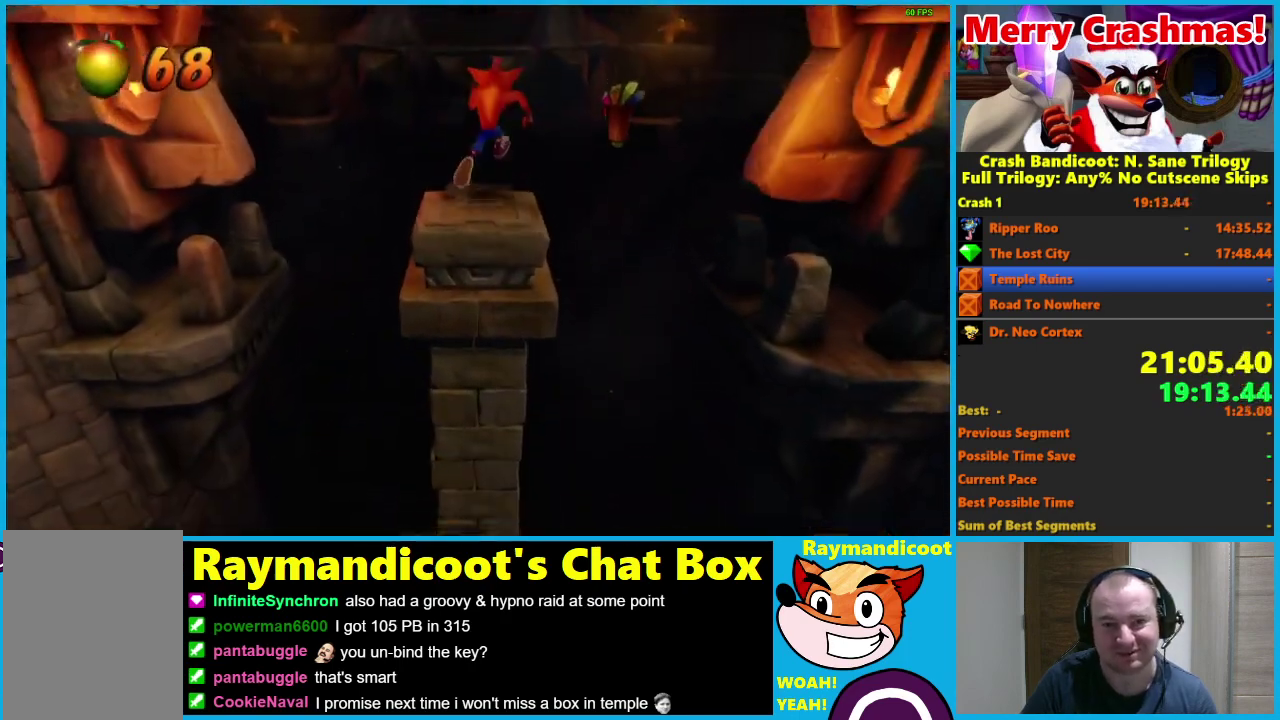
{"buttons": ["DPAD_UP"], "left_stick": "center", "right_stick": "center", "events": [[67, "A", "down"], [450, "A", "up"]]}
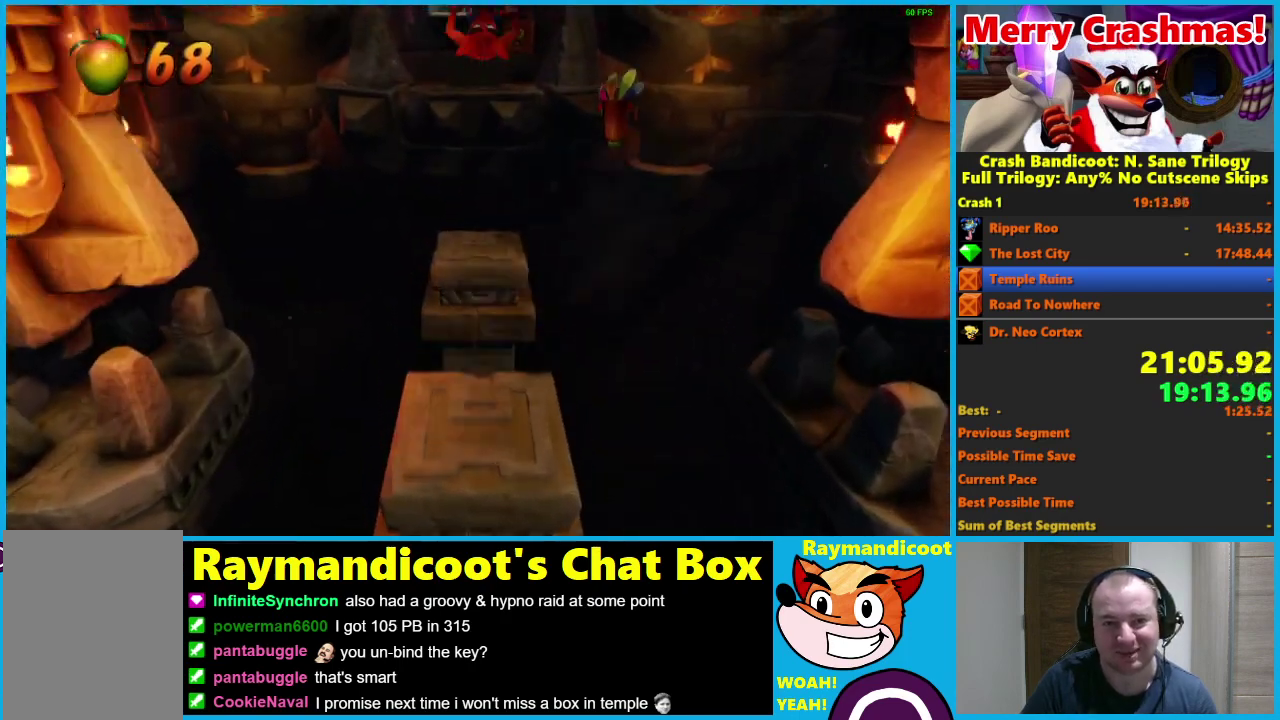
{"buttons": ["DPAD_UP"], "left_stick": "center", "right_stick": "center", "events": [[217, "X", "down"], [367, "X", "up"]]}
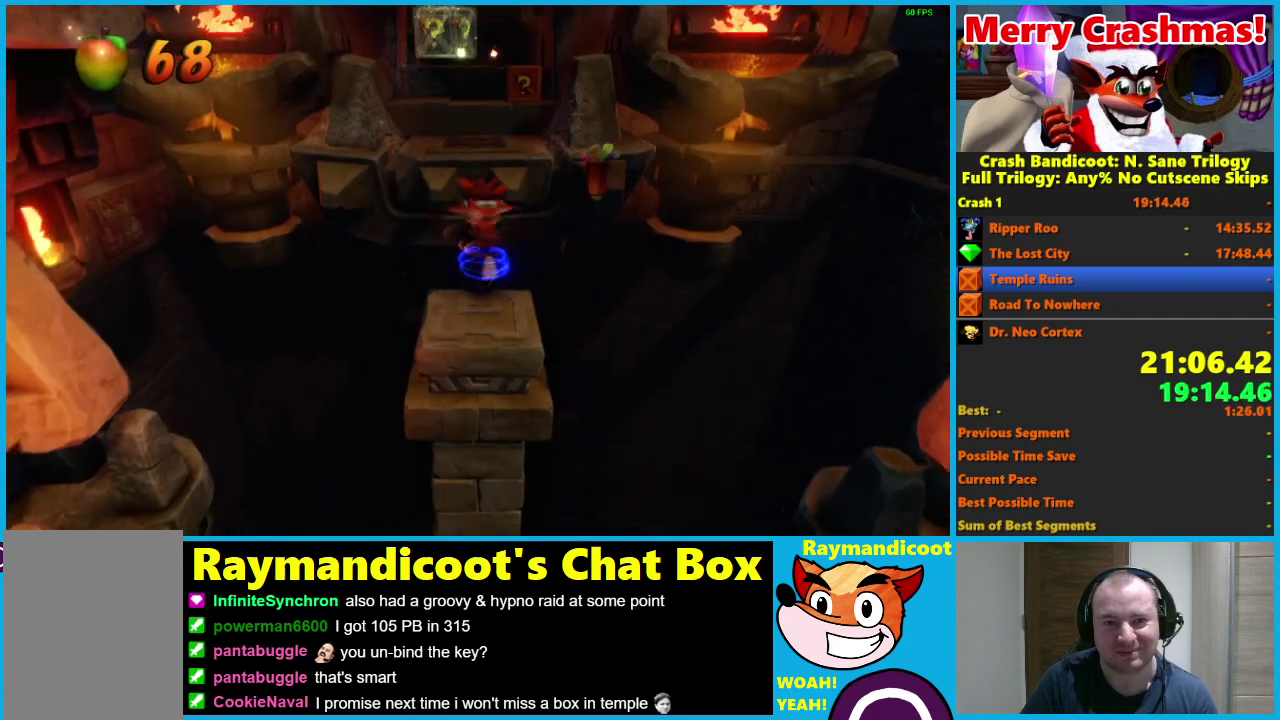
{"buttons": ["DPAD_UP"], "left_stick": "center", "right_stick": "center", "events": [[33, "A", "down"], [500, "A", "up"]]}
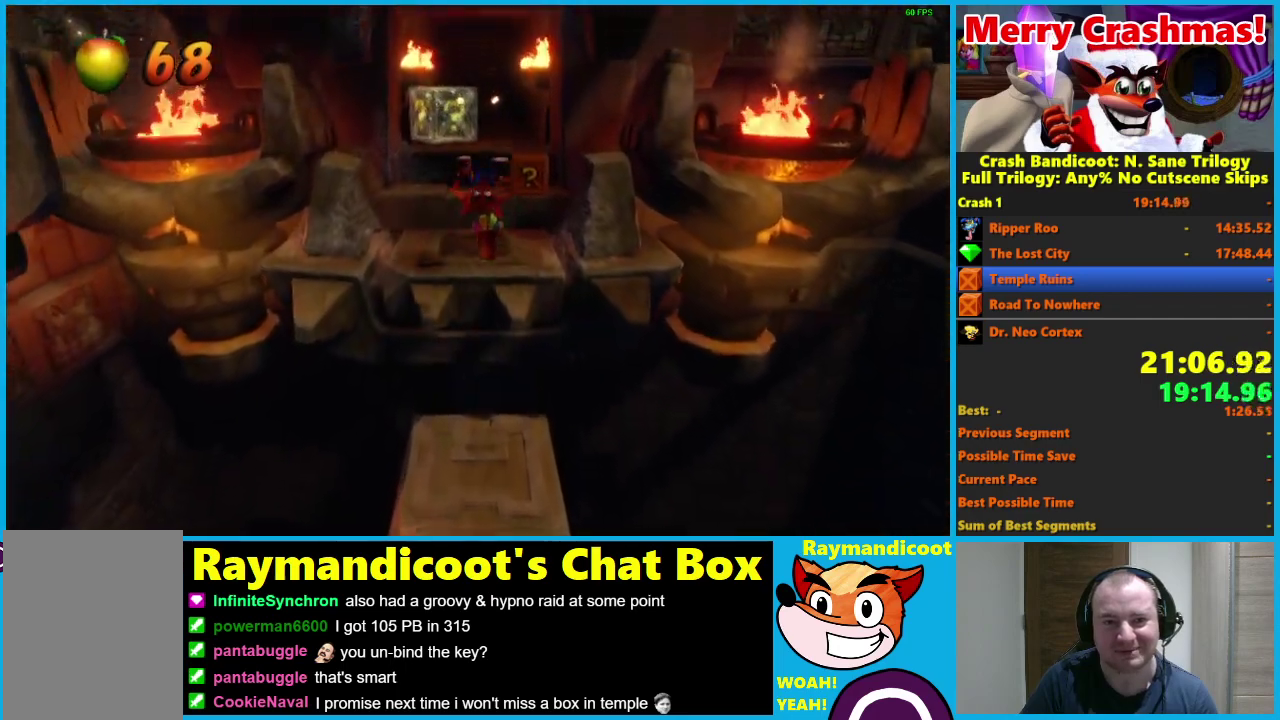
{"buttons": ["A", "X", "DPAD_UP"], "left_stick": "center", "right_stick": "center", "events": [[67, "DPAD_RIGHT", "down"], [233, "DPAD_RIGHT", "up"], [350, "A", "down"], [400, "X", "down"]]}
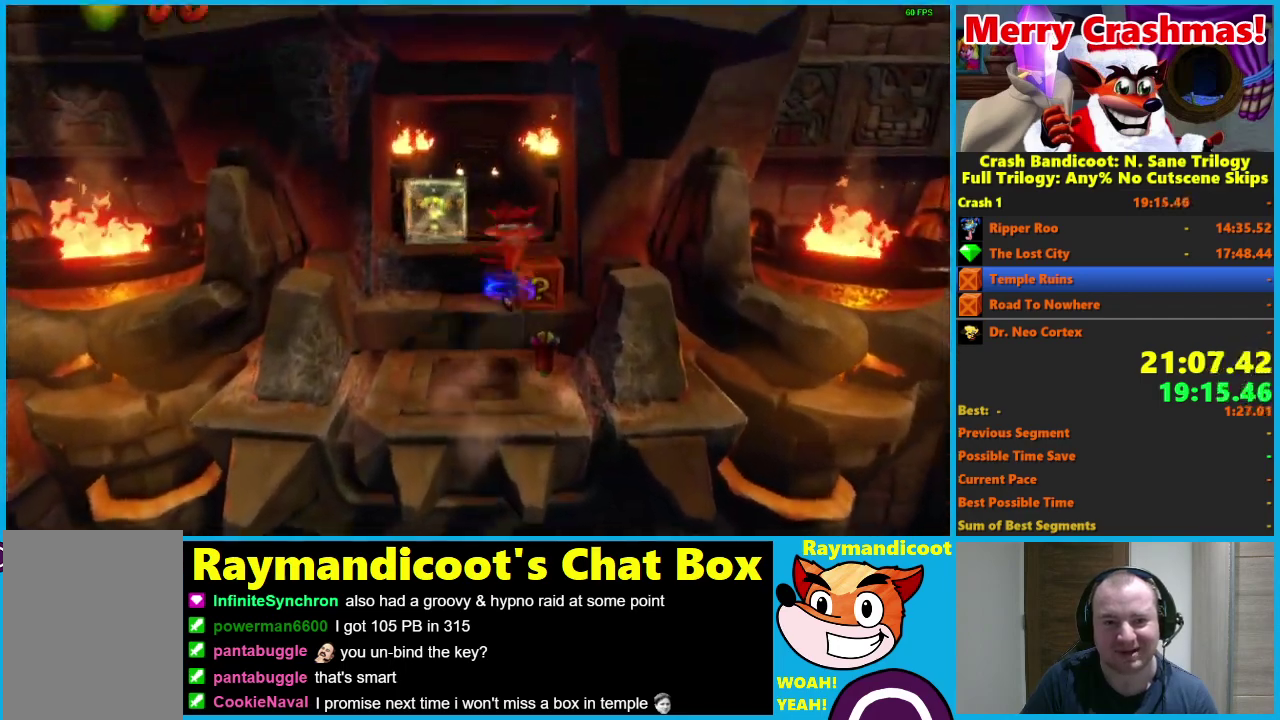
{"buttons": ["DPAD_UP"], "left_stick": "center", "right_stick": "center", "events": [[133, "DPAD_LEFT", "down"], [233, "X", "up"], [250, "A", "up"], [250, "DPAD_LEFT", "up"]]}
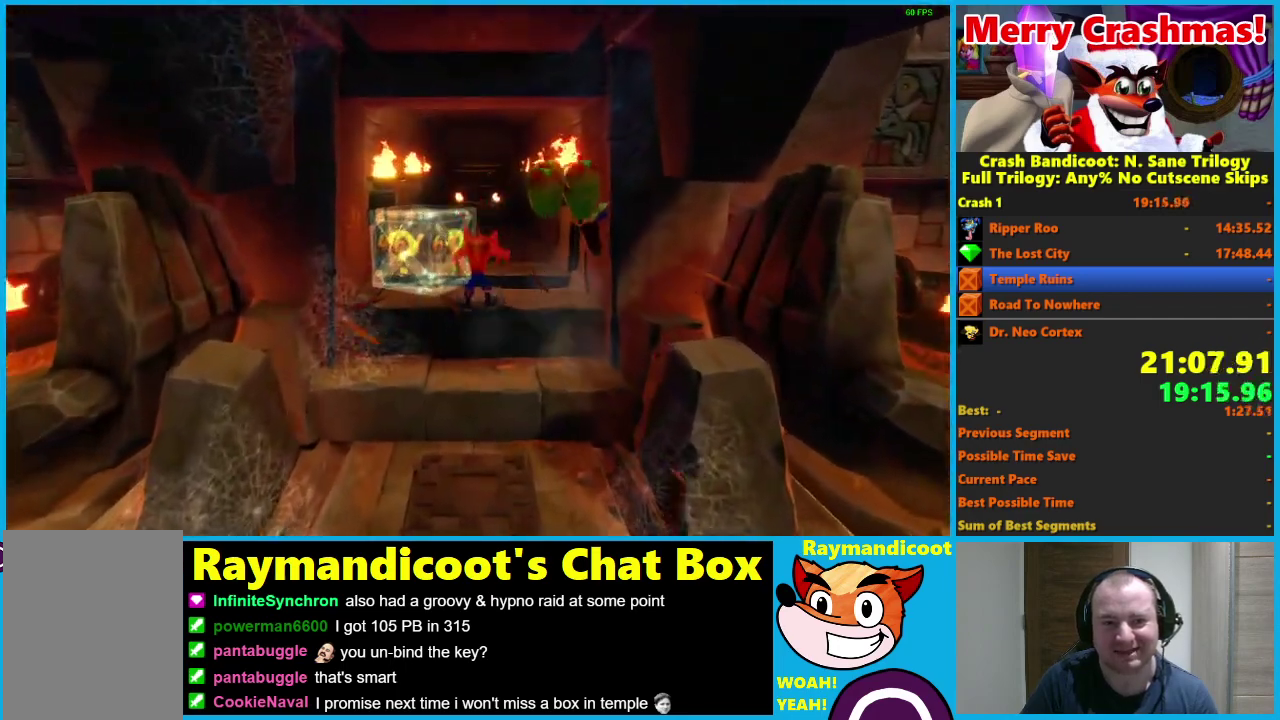
{"buttons": ["DPAD_UP"], "left_stick": "center", "right_stick": "center", "events": []}
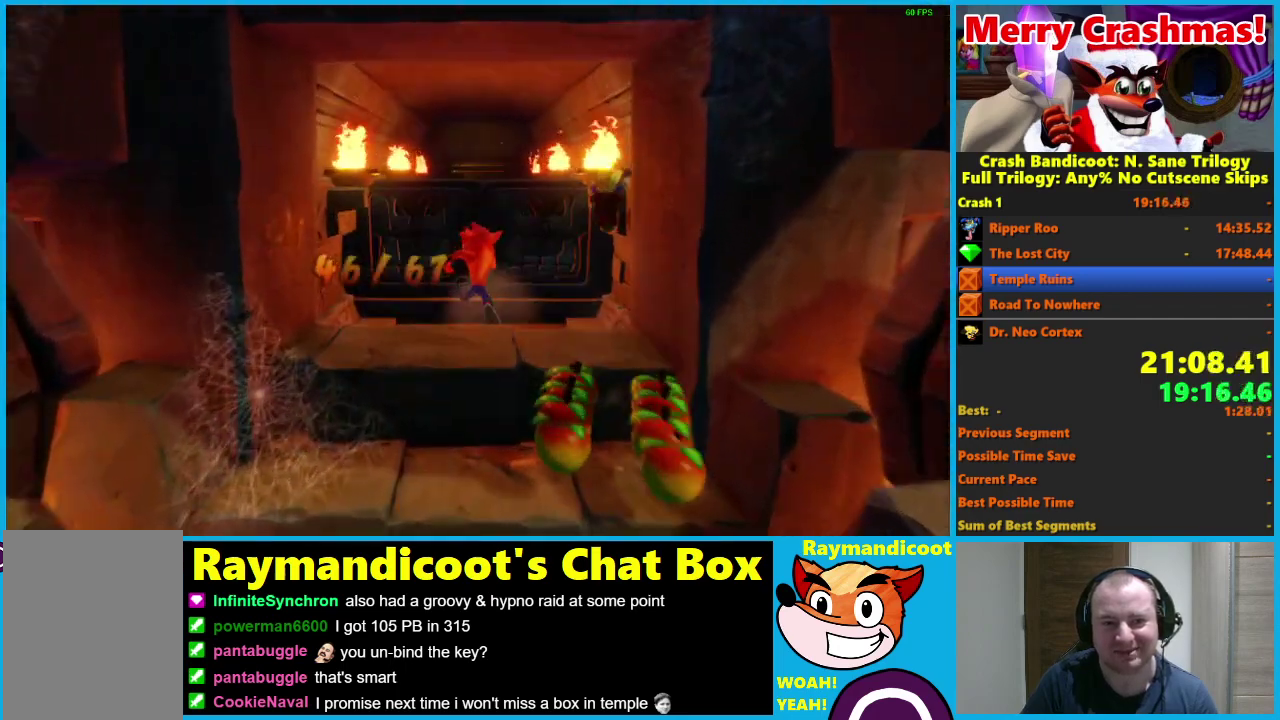
{"buttons": ["DPAD_UP"], "left_stick": "center", "right_stick": "center", "events": []}